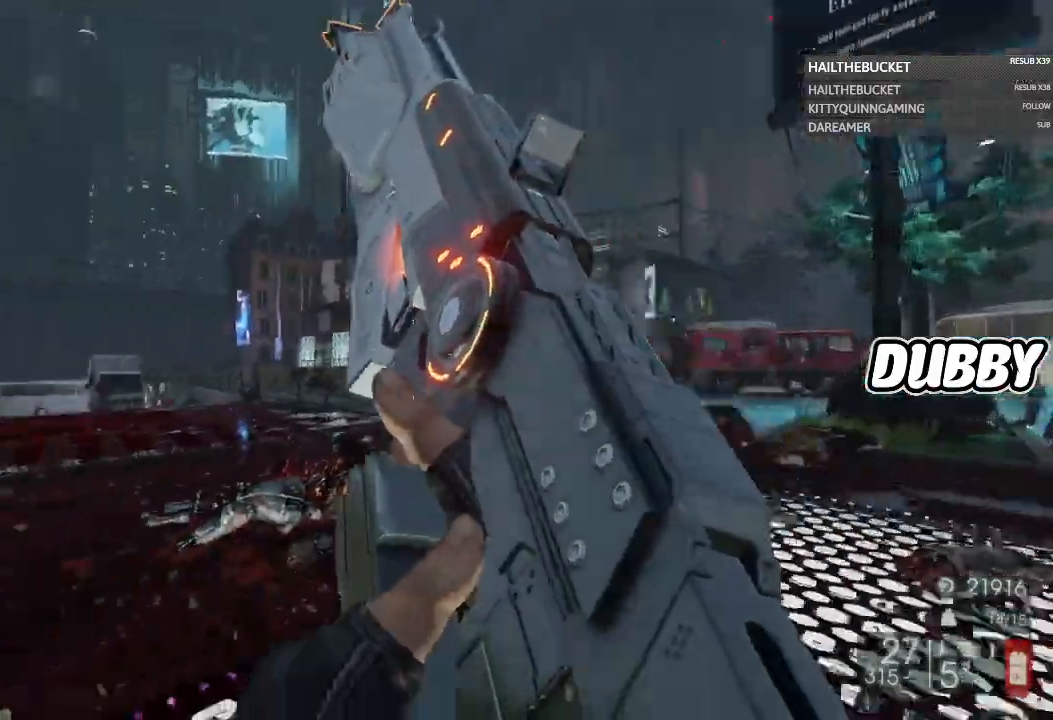
Gameplay with a controller (Xbox layout); each line is a JSON object with the inputs held at the frame after it. "events" lists button and stick changes between this image and that frame as [ms after this image, input, new state], when the widget could be followed in between. Not read: R3.
{"buttons": [], "left_stick": "up-right", "right_stick": "center", "events": [[117, "right_stick", "center"], [383, "left_stick", "up-right"]]}
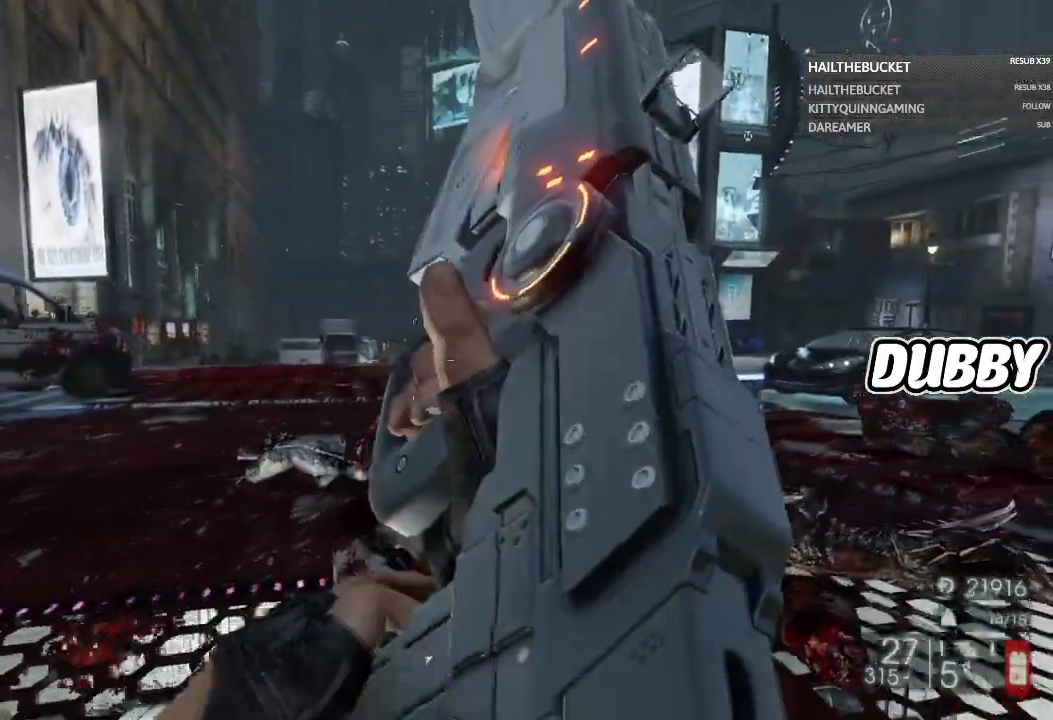
{"buttons": [], "left_stick": "up-right", "right_stick": "right", "events": [[267, "right_stick", "right"]]}
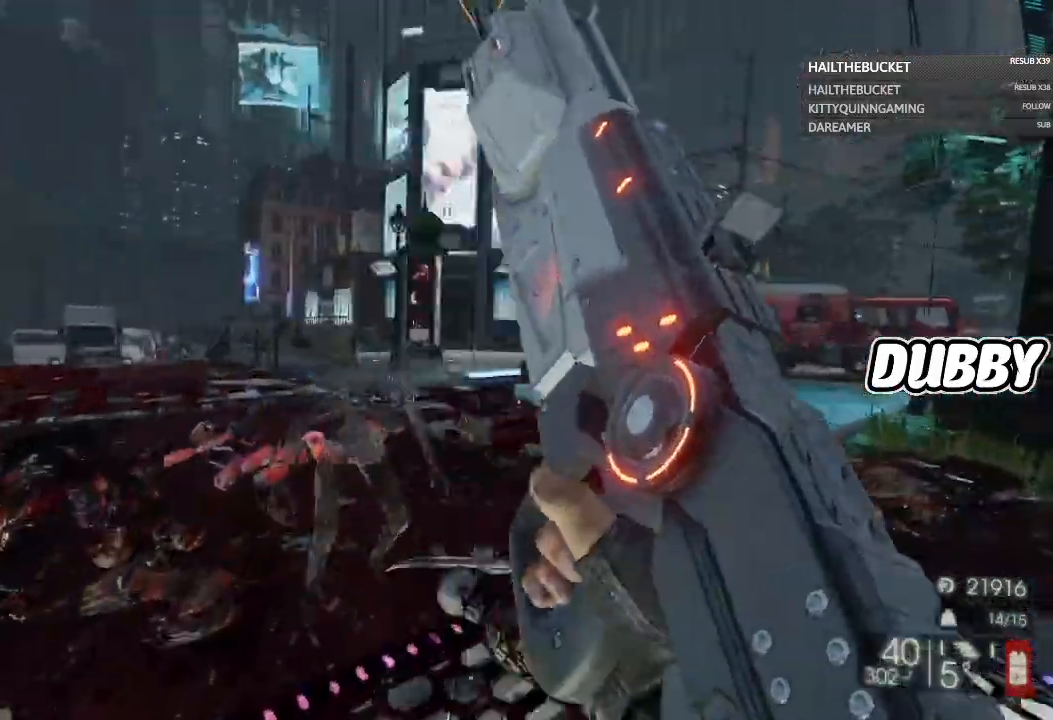
{"buttons": [], "left_stick": "up", "right_stick": "center", "events": [[117, "left_stick", "up"], [117, "right_stick", "center"]]}
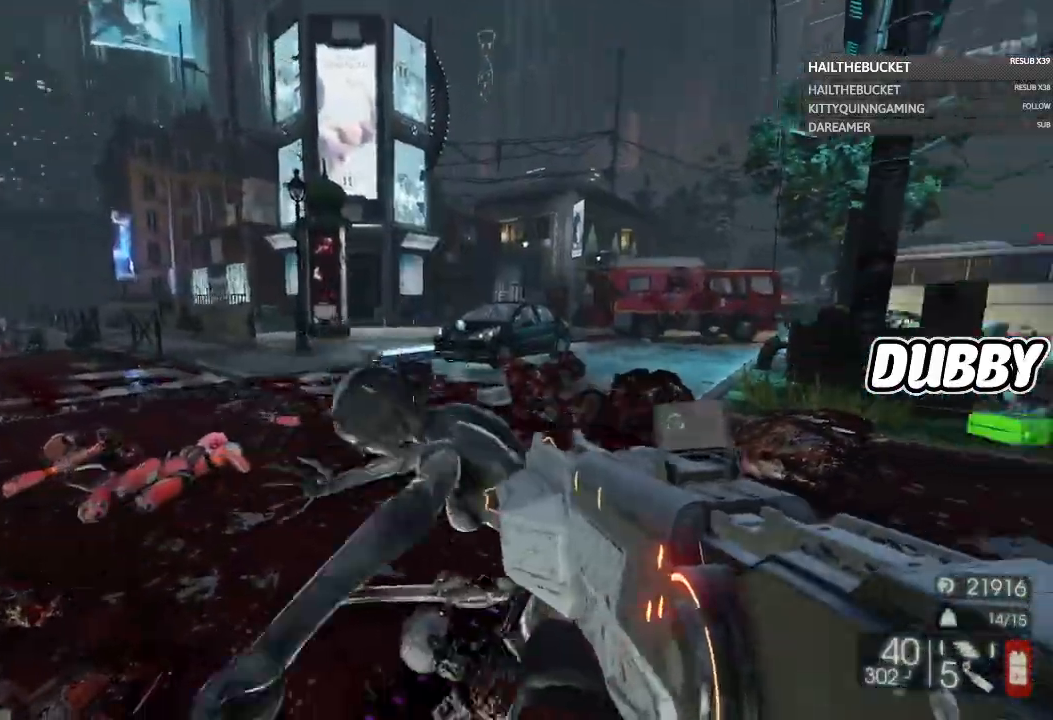
{"buttons": ["R2"], "left_stick": "down", "right_stick": "down-right", "events": [[467, "R2", "down"], [467, "left_stick", "down"], [467, "right_stick", "down-right"]]}
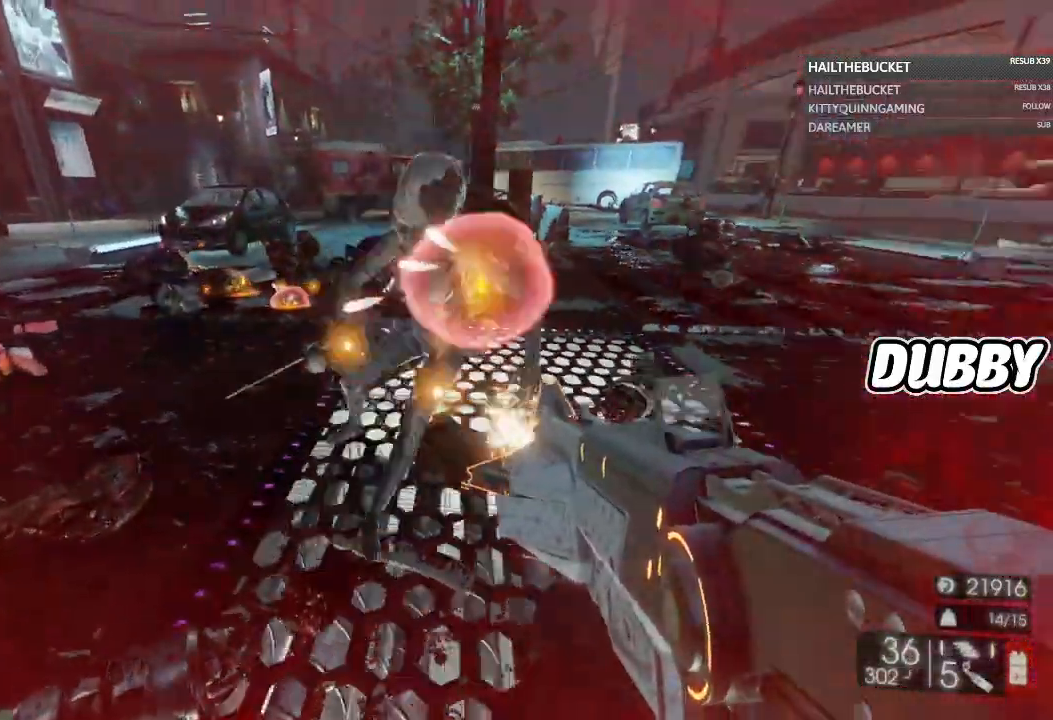
{"buttons": ["R2"], "left_stick": "left", "right_stick": "right", "events": [[300, "left_stick", "left"], [317, "right_stick", "right"]]}
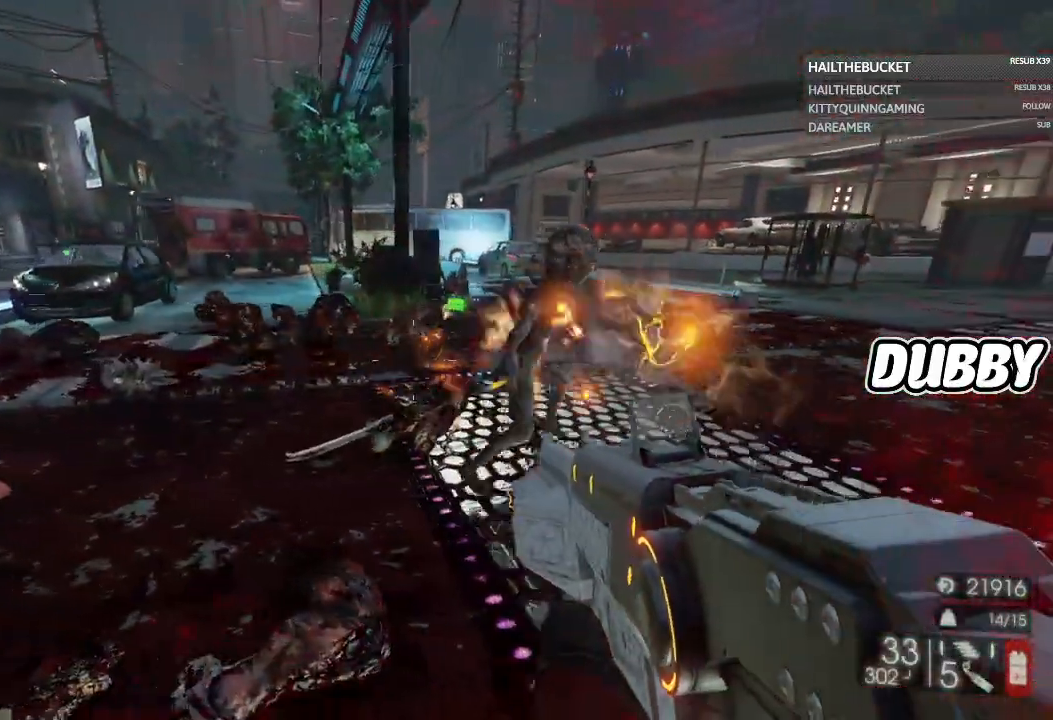
{"buttons": ["R2"], "left_stick": "left", "right_stick": "right", "events": []}
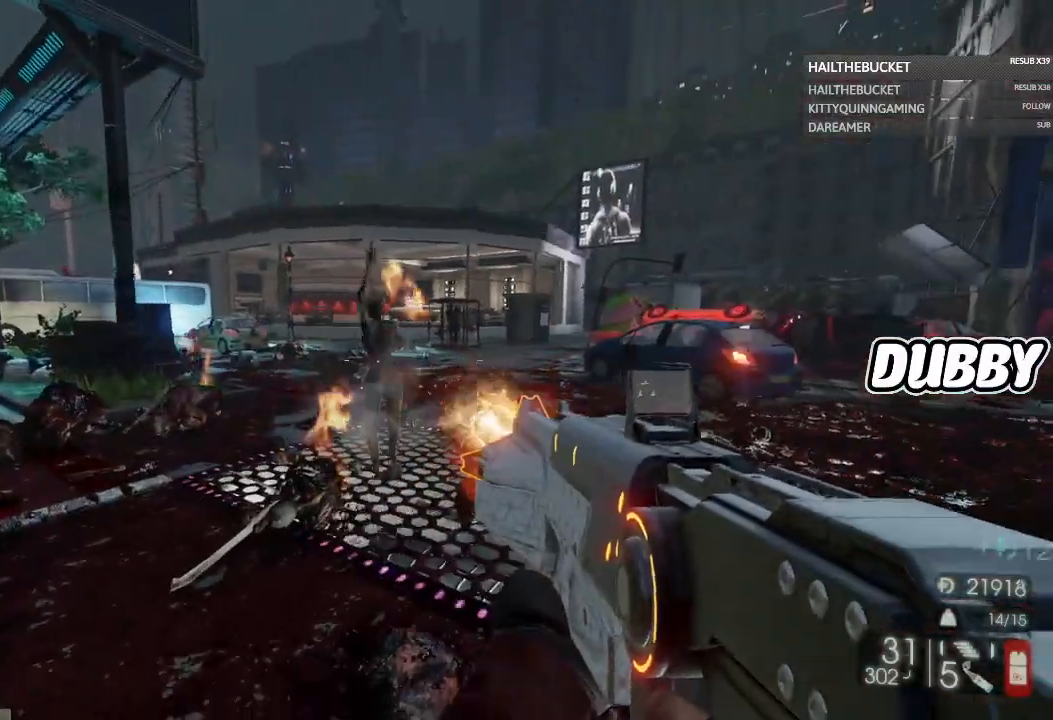
{"buttons": ["R2"], "left_stick": "left", "right_stick": "right", "events": []}
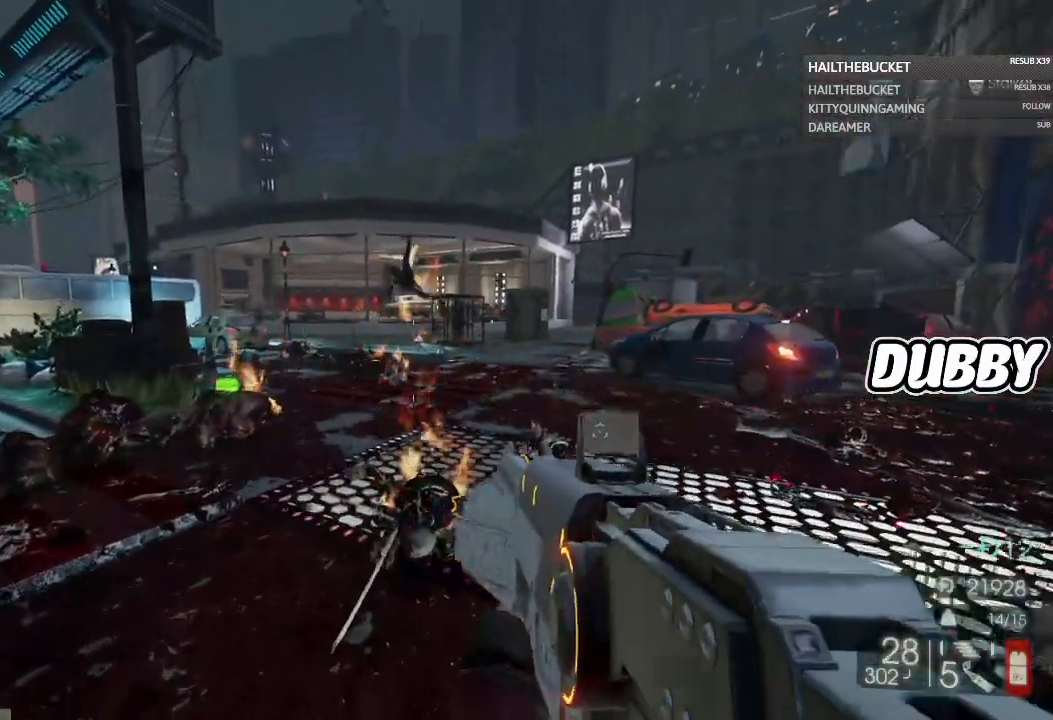
{"buttons": [], "left_stick": "up", "right_stick": "center", "events": [[50, "right_stick", "center"], [67, "R2", "up"], [100, "left_stick", "up"]]}
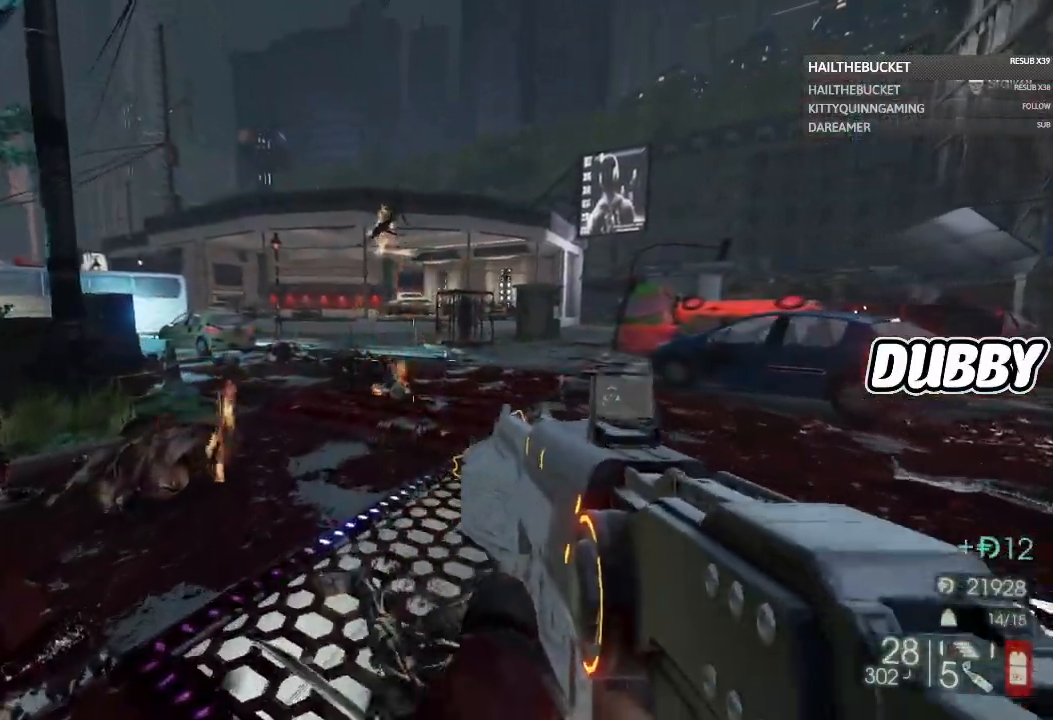
{"buttons": [], "left_stick": "up", "right_stick": "center", "events": []}
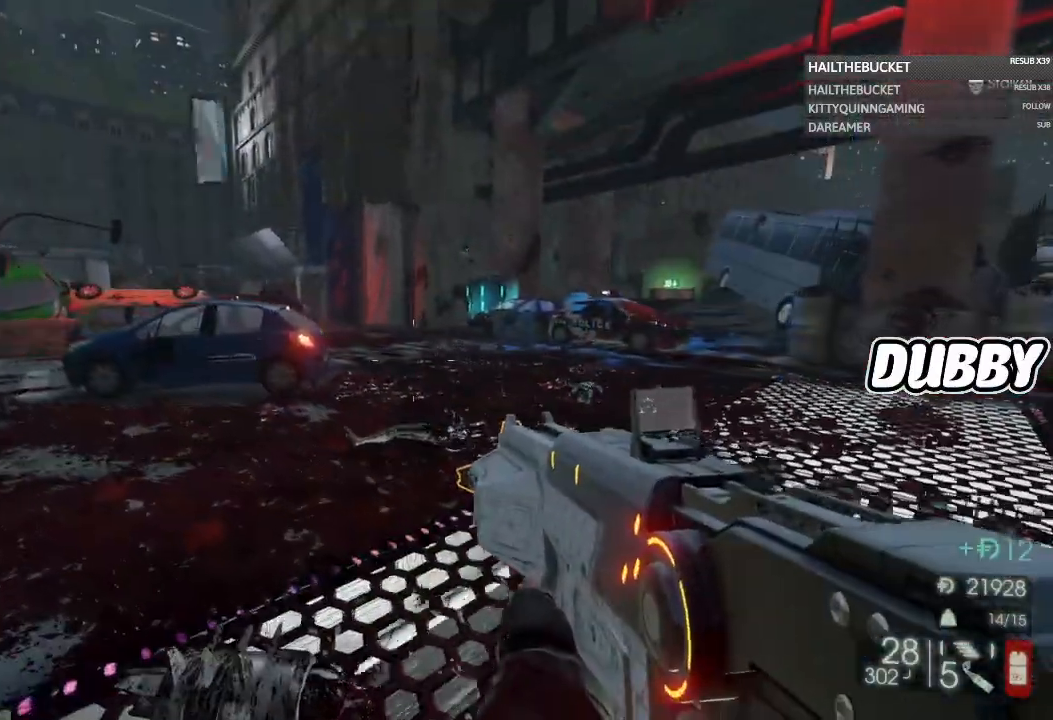
{"buttons": [], "left_stick": "up-left", "right_stick": "center", "events": [[100, "left_stick", "up-left"], [100, "right_stick", "right"], [383, "right_stick", "center"]]}
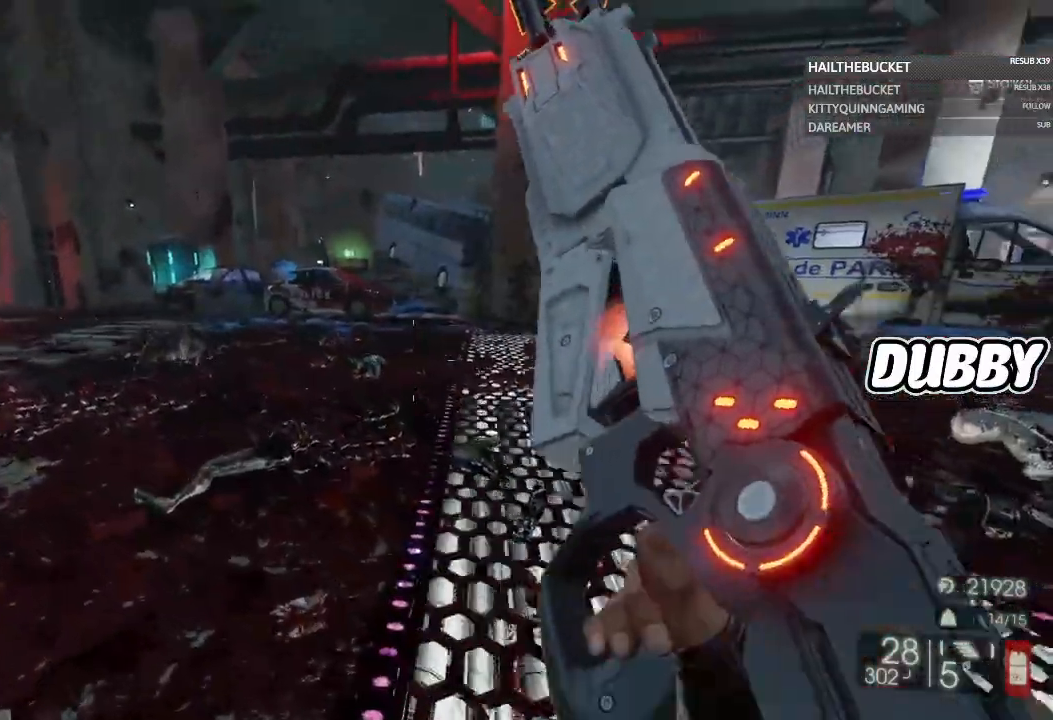
{"buttons": [], "left_stick": "left", "right_stick": "center", "events": [[300, "left_stick", "left"]]}
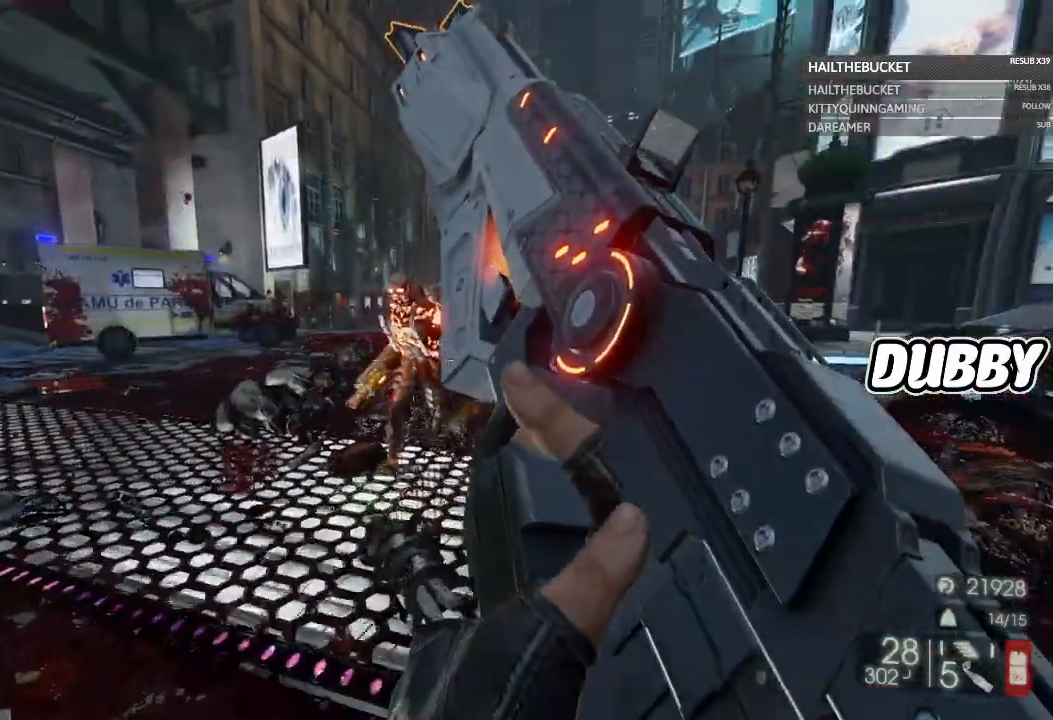
{"buttons": [], "left_stick": "down", "right_stick": "center", "events": [[367, "left_stick", "down"]]}
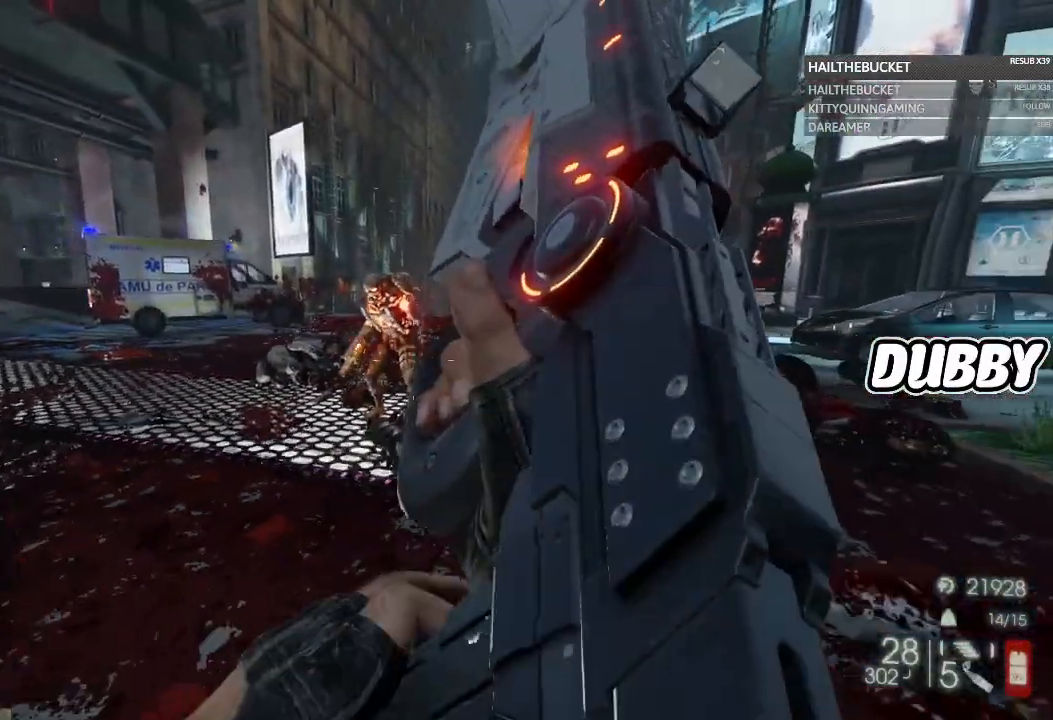
{"buttons": [], "left_stick": "down", "right_stick": "center", "events": []}
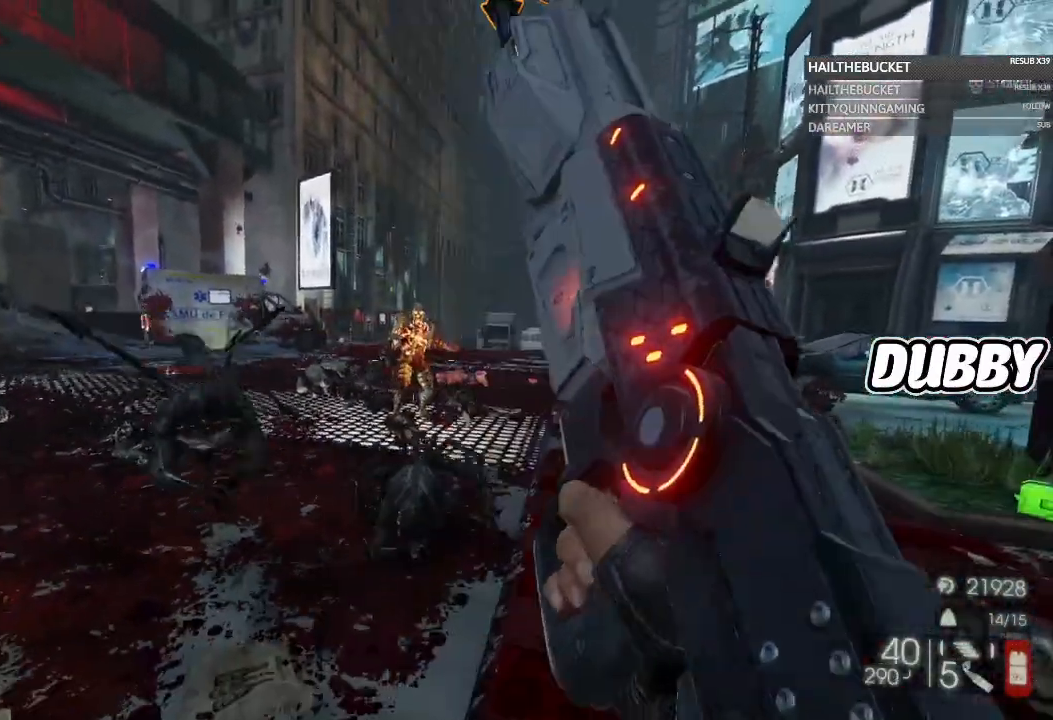
{"buttons": ["R2"], "left_stick": "down", "right_stick": "down-right", "events": [[417, "R2", "down"], [417, "right_stick", "down-right"]]}
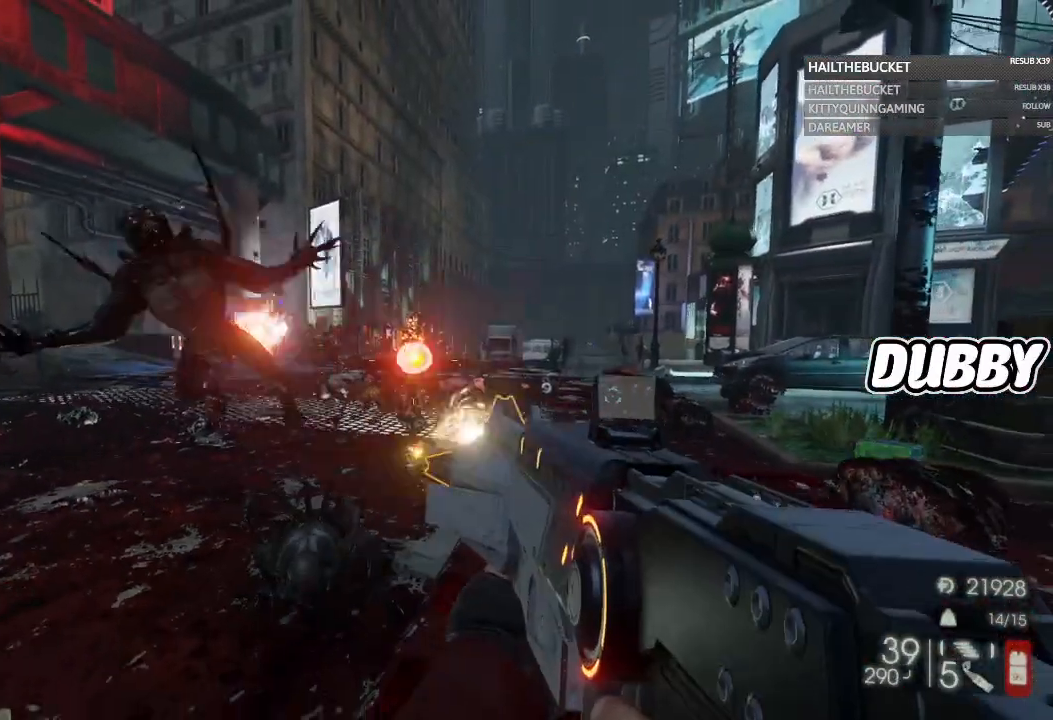
{"buttons": ["R2"], "left_stick": "down-right", "right_stick": "down", "events": [[50, "right_stick", "center"], [383, "left_stick", "down-right"], [467, "right_stick", "down"]]}
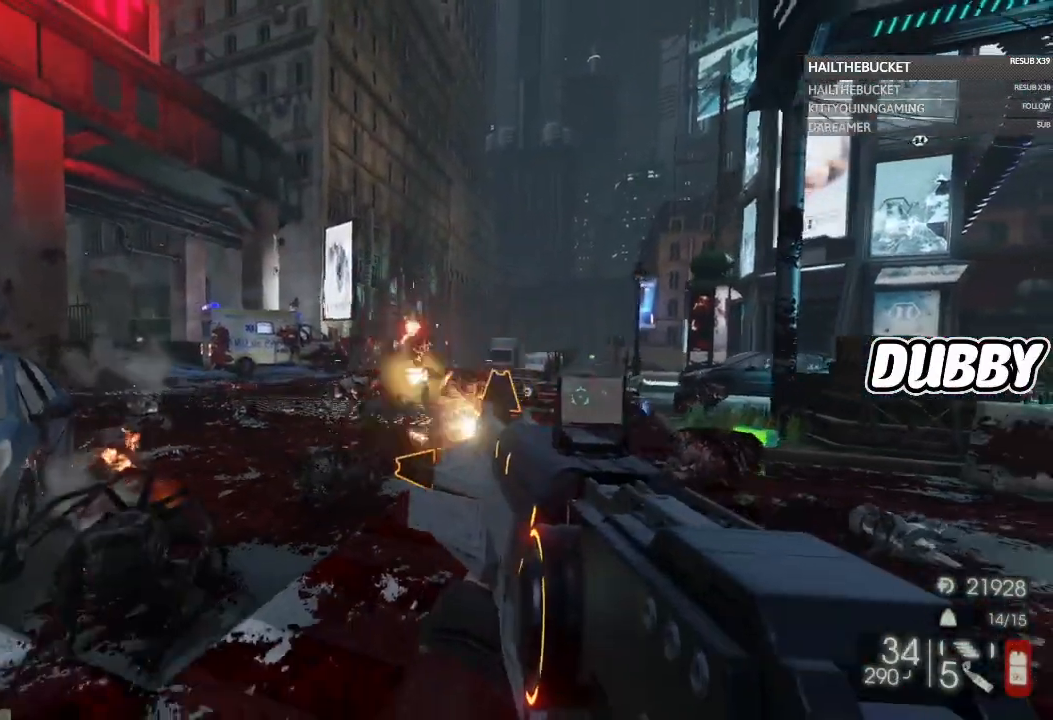
{"buttons": ["R2"], "left_stick": "down-right", "right_stick": "center", "events": [[283, "right_stick", "center"]]}
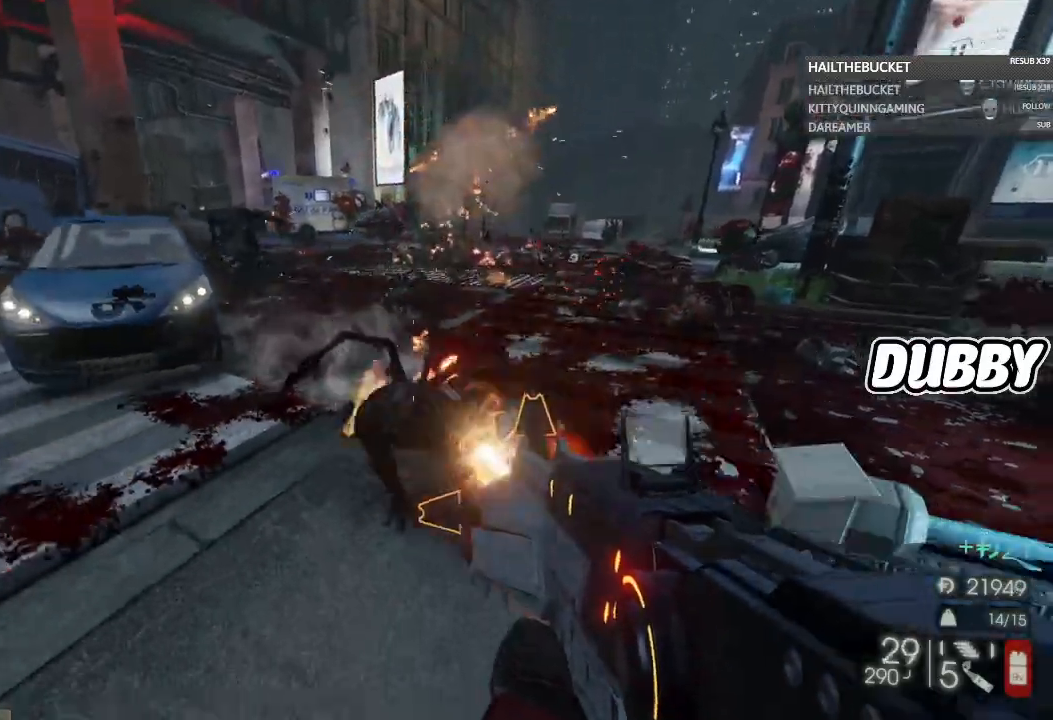
{"buttons": ["R2"], "left_stick": "up", "right_stick": "center", "events": [[50, "R2", "up"], [50, "right_stick", "down-left"], [67, "R2", "down"], [67, "left_stick", "down"], [133, "right_stick", "center"], [300, "right_stick", "up-left"], [450, "left_stick", "up"], [450, "right_stick", "center"]]}
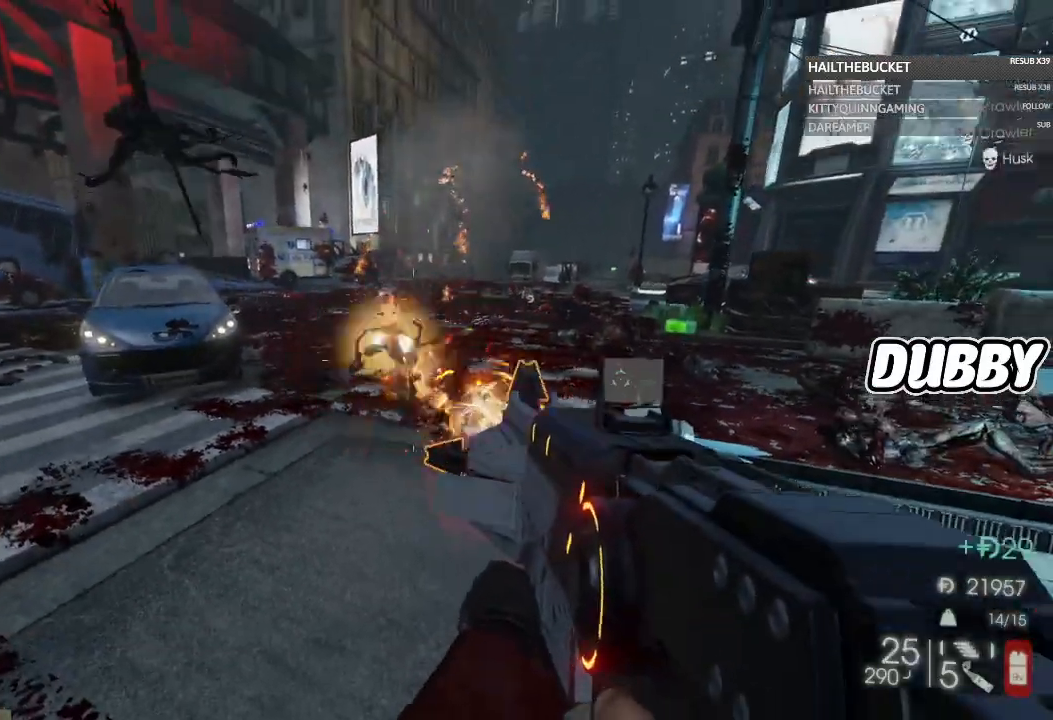
{"buttons": [], "left_stick": "center", "right_stick": "center", "events": [[150, "R2", "up"], [350, "left_stick", "center"]]}
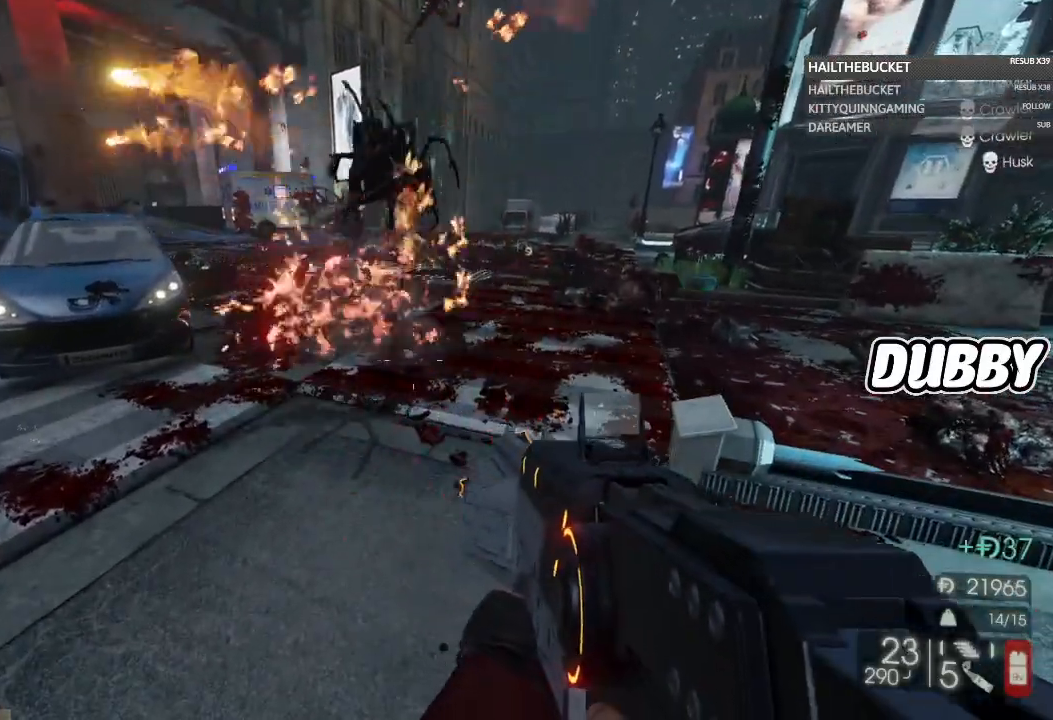
{"buttons": [], "left_stick": "up", "right_stick": "center", "events": [[150, "R2", "down"], [317, "R2", "up"], [367, "left_stick", "up"]]}
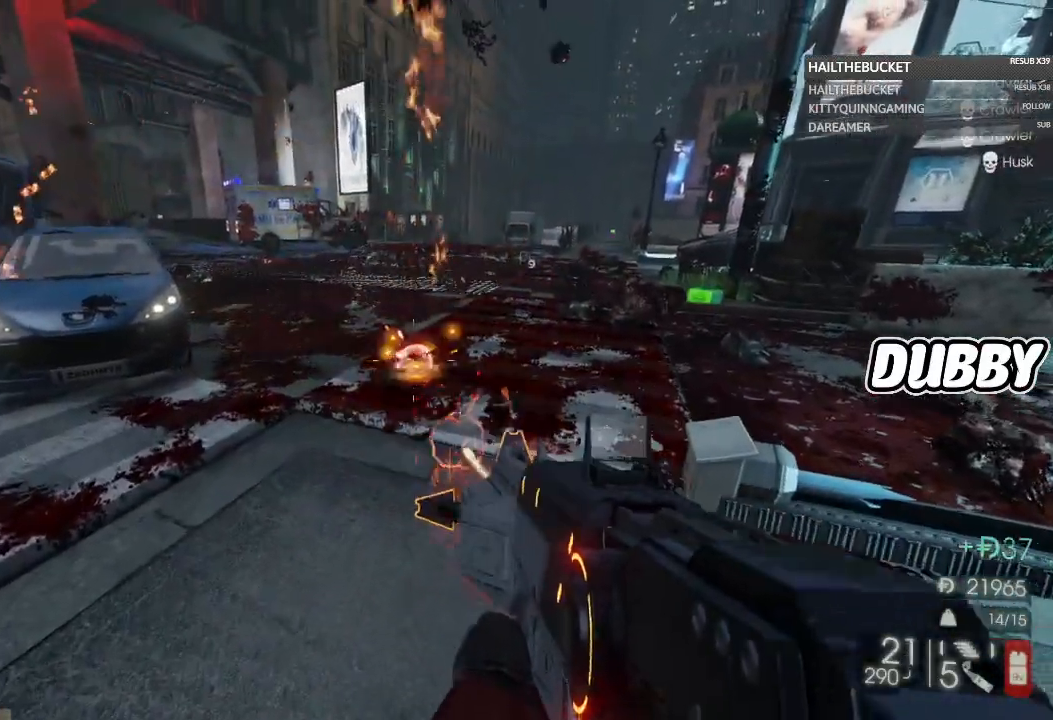
{"buttons": [], "left_stick": "up", "right_stick": "center", "events": [[133, "right_stick", "up"], [283, "right_stick", "center"]]}
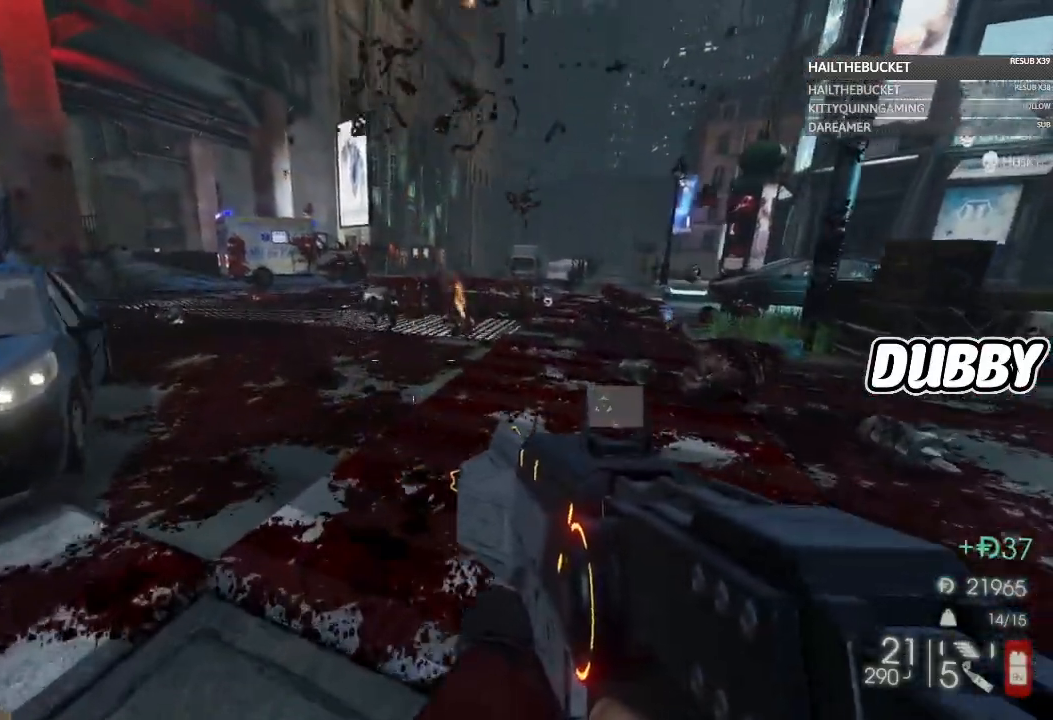
{"buttons": ["L2", "R2"], "left_stick": "up", "right_stick": "center", "events": [[400, "L2", "down"], [417, "R2", "down"]]}
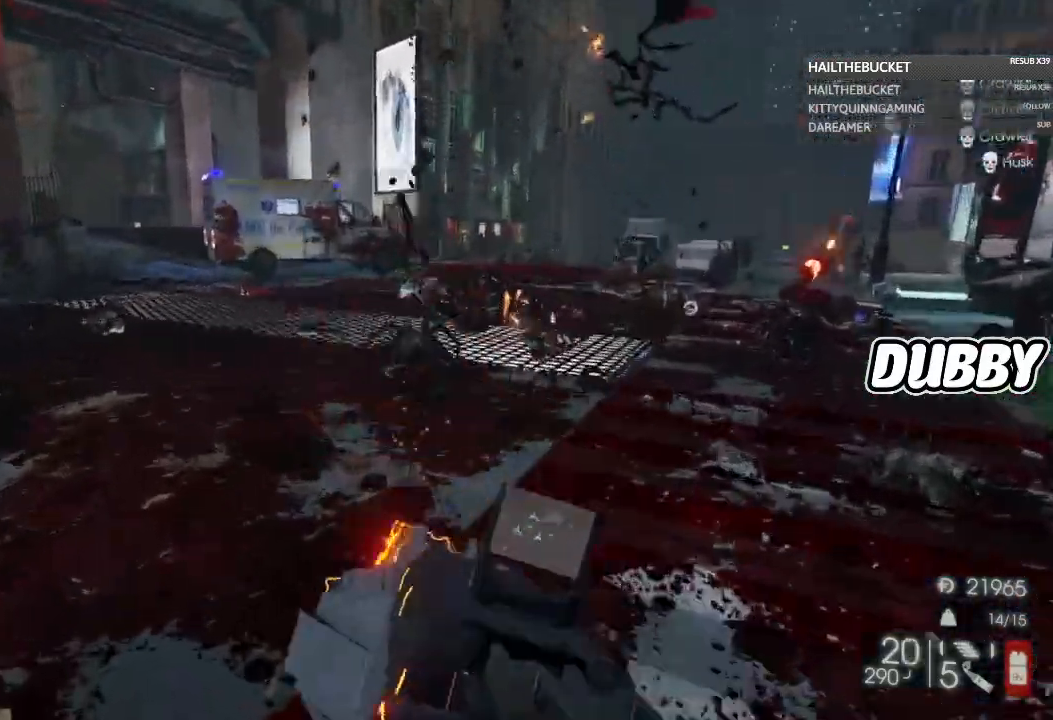
{"buttons": [], "left_stick": "up-right", "right_stick": "center", "events": [[167, "L2", "up"], [283, "R2", "up"], [383, "left_stick", "up-right"]]}
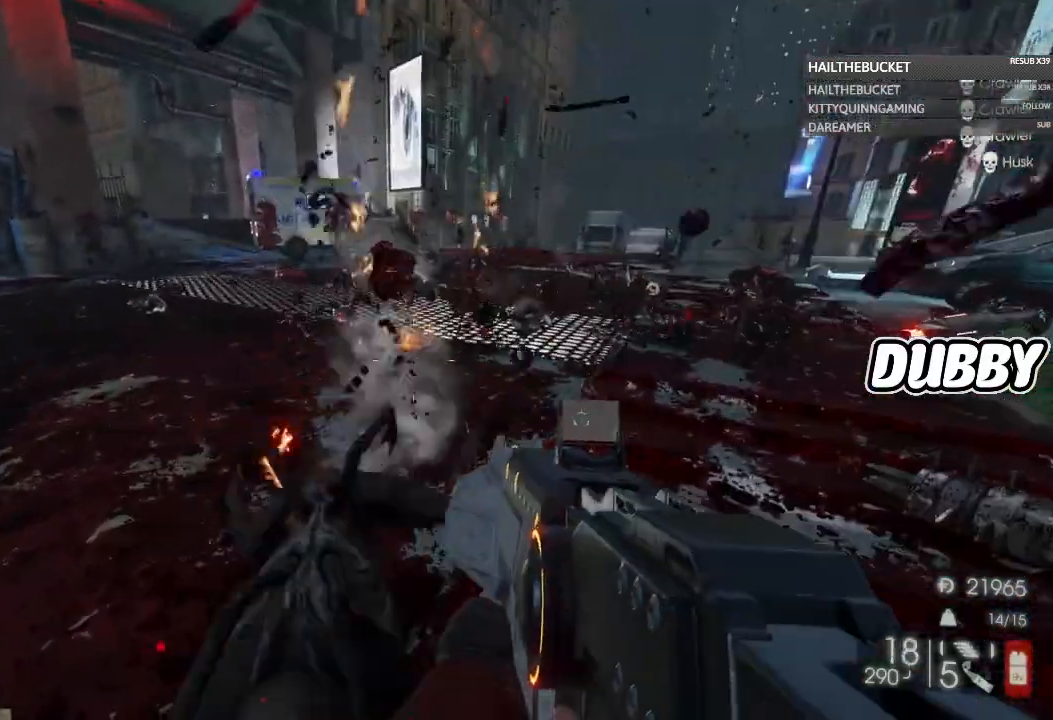
{"buttons": [], "left_stick": "up-right", "right_stick": "center", "events": []}
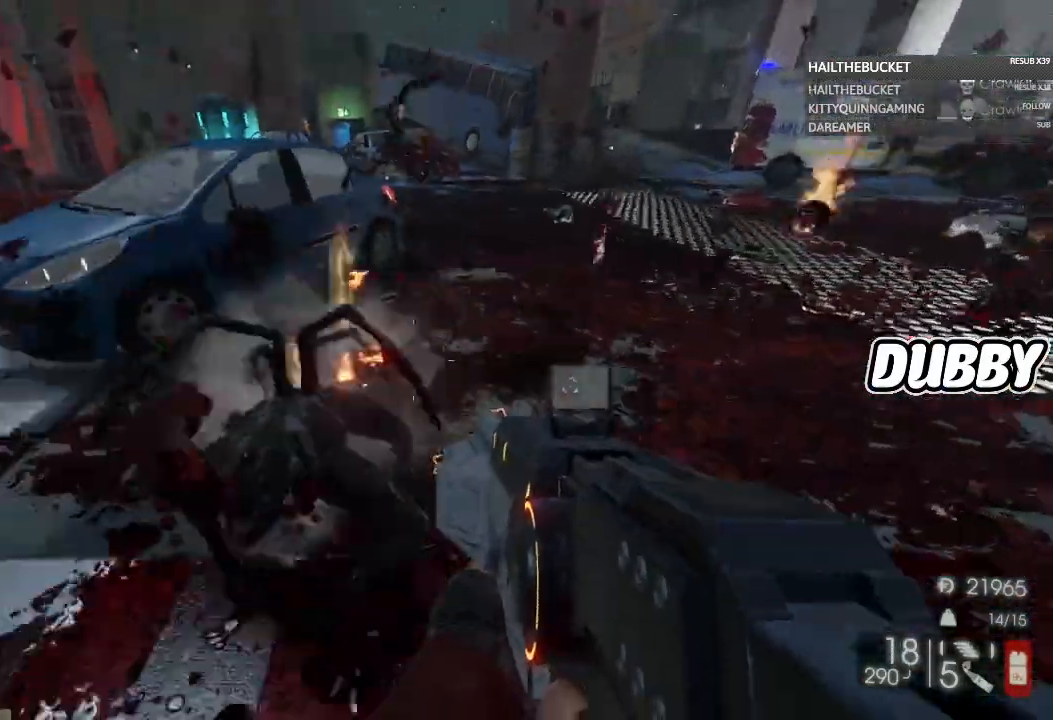
{"buttons": [], "left_stick": "down", "right_stick": "left", "events": [[150, "right_stick", "left"], [183, "left_stick", "down"]]}
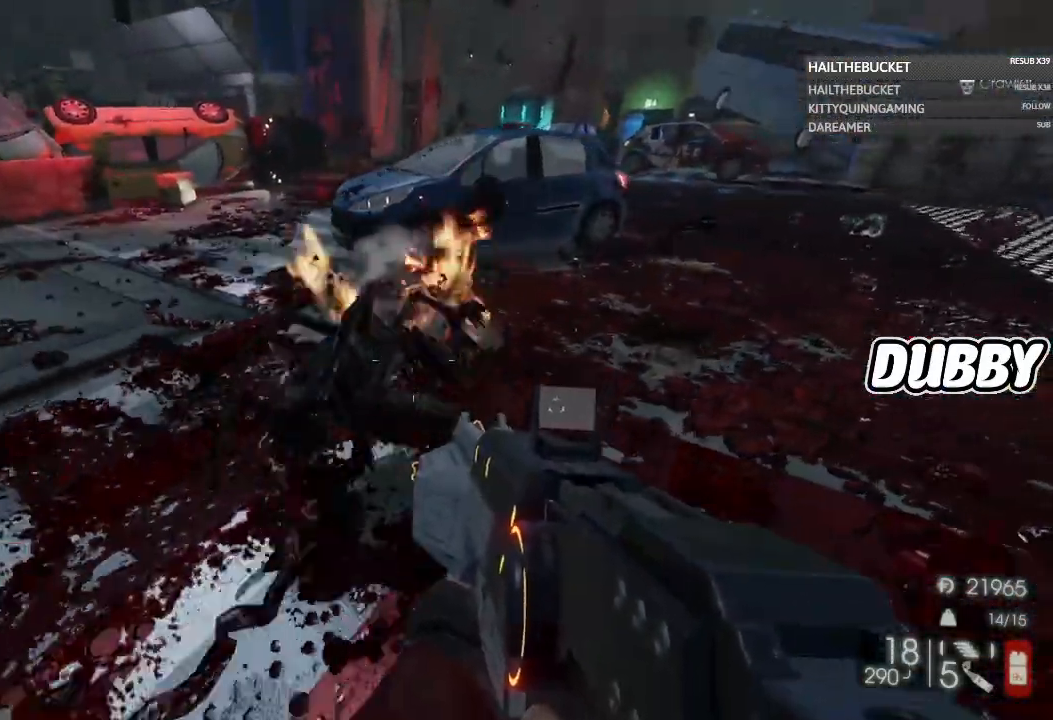
{"buttons": [], "left_stick": "down-right", "right_stick": "center", "events": [[33, "left_stick", "down-right"], [33, "right_stick", "center"]]}
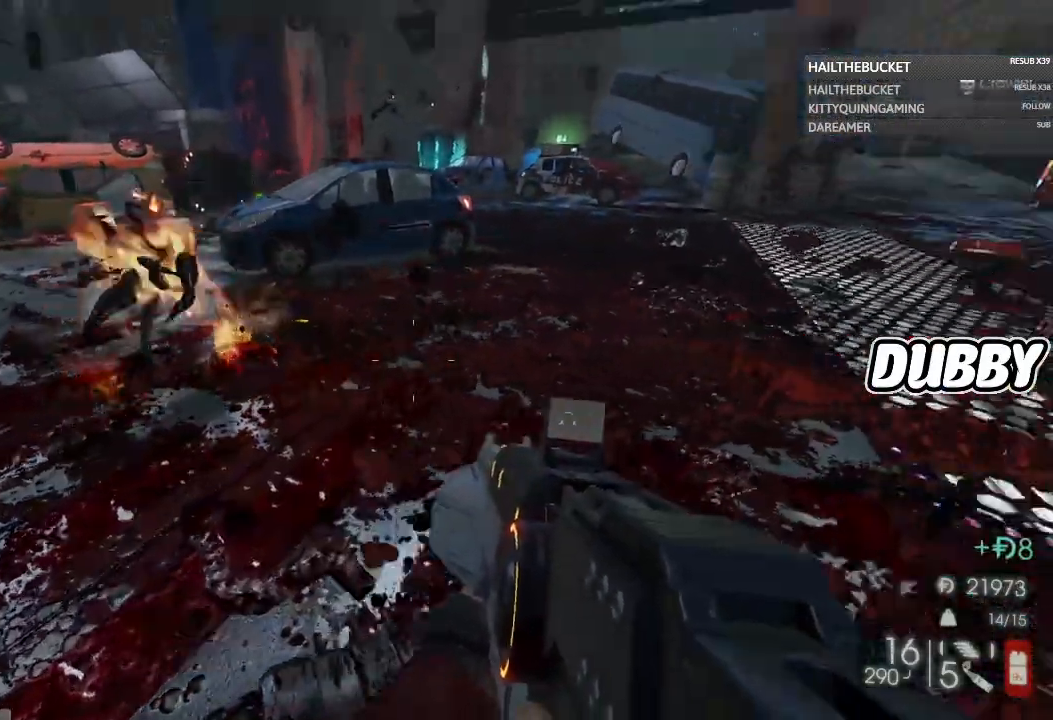
{"buttons": [], "left_stick": "down-right", "right_stick": "center", "events": []}
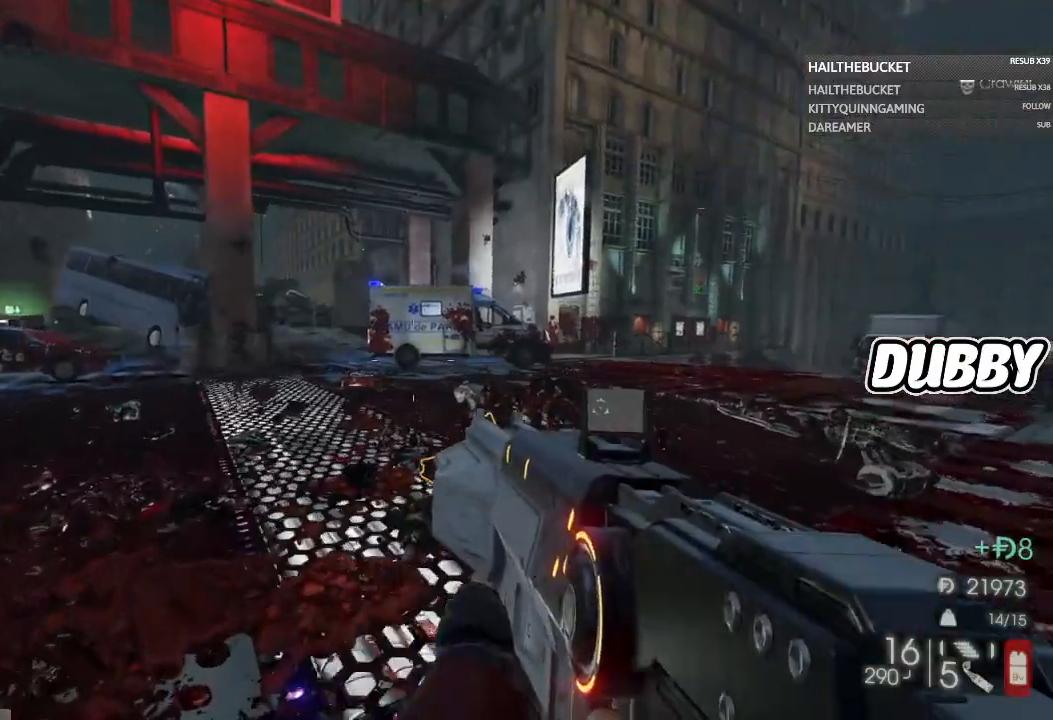
{"buttons": [], "left_stick": "down-right", "right_stick": "center", "events": []}